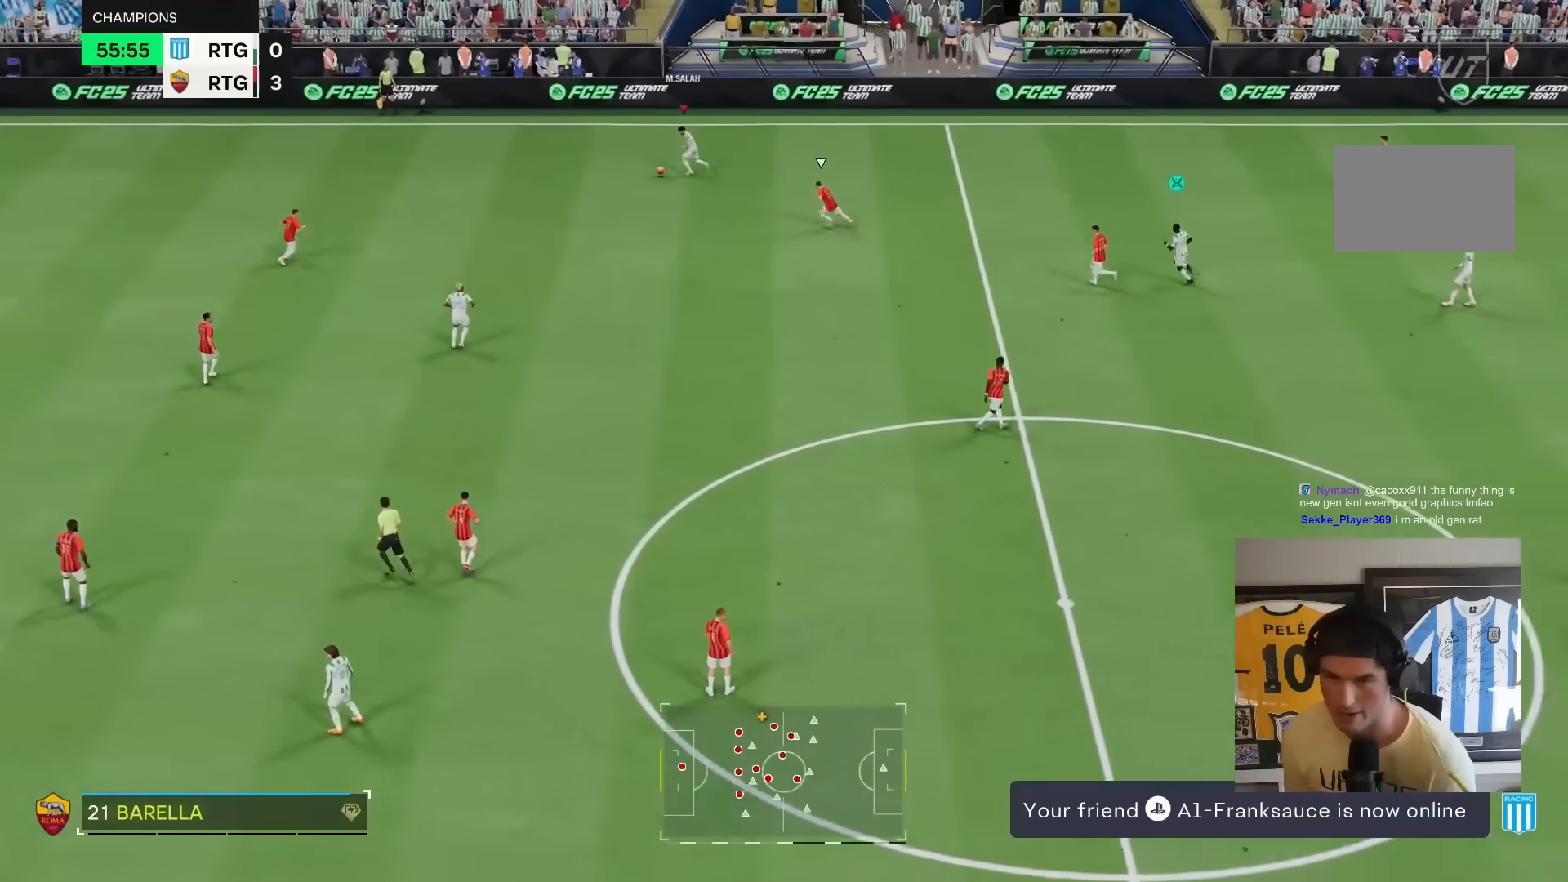
Gameplay with a controller (PlayStation layout); each line is a JSON object with the inputs held at the frame after it. "events" lists button and stick changes between this image and that frame as [ms after this image, input, new state], when the widget could be followed in between. Not read: L3 R3.
{"buttons": ["R2"], "left_stick": "down-right", "right_stick": "center", "events": [[200, "left_stick", "up-left"], [267, "R2", "down"], [300, "L1", "up"], [467, "left_stick", "down-right"]]}
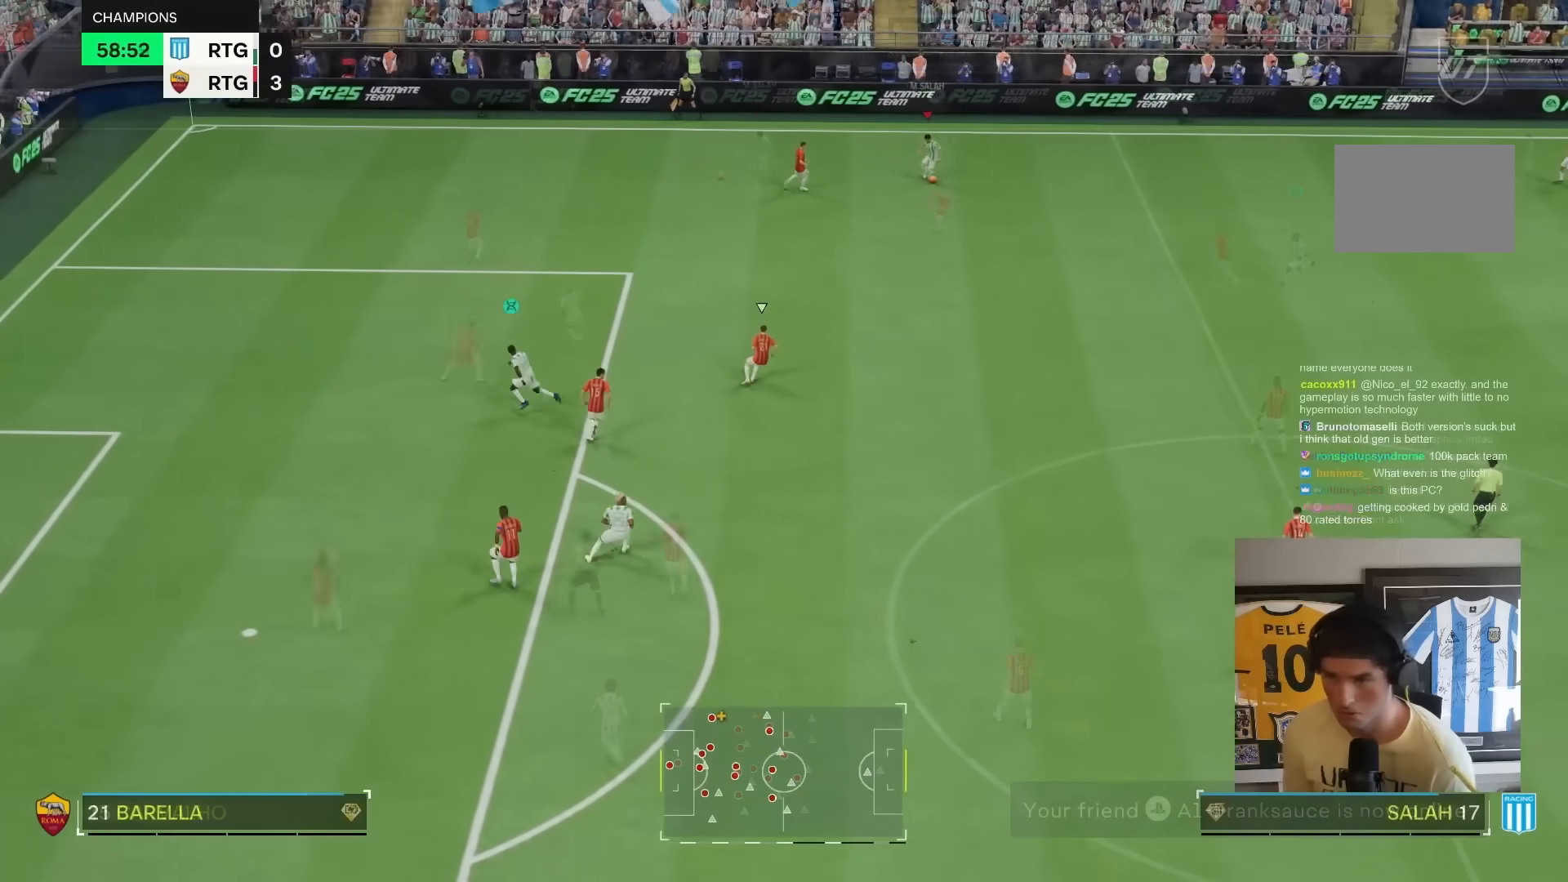
{"buttons": [], "left_stick": "down-right", "right_stick": "center", "events": [[483, "R2", "up"]]}
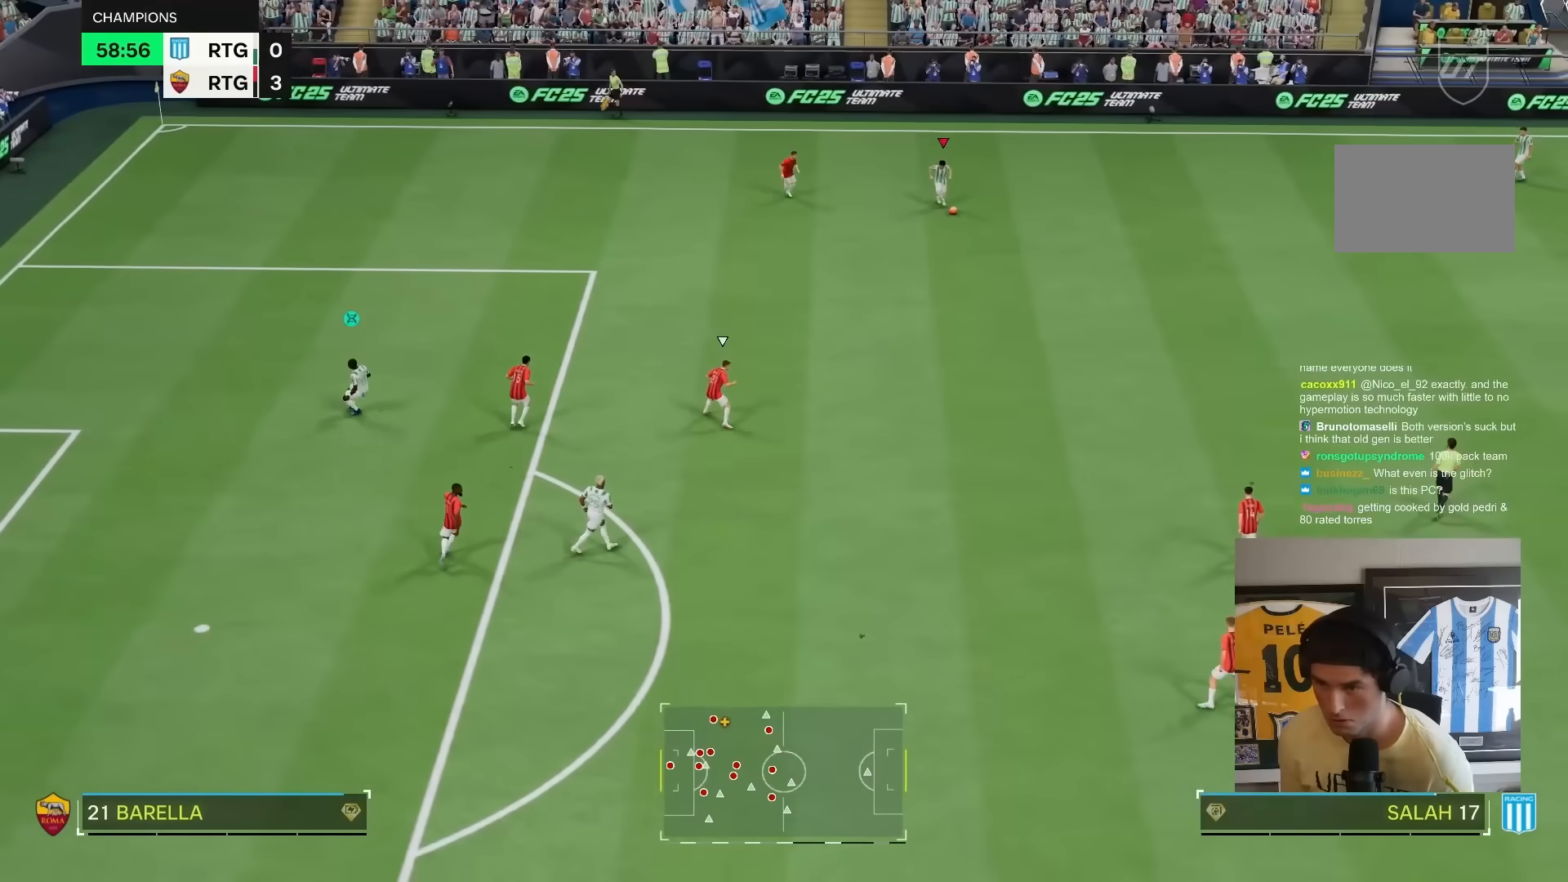
{"buttons": [], "left_stick": "center", "right_stick": "left", "events": [[50, "left_stick", "center"], [67, "right_stick", "left"]]}
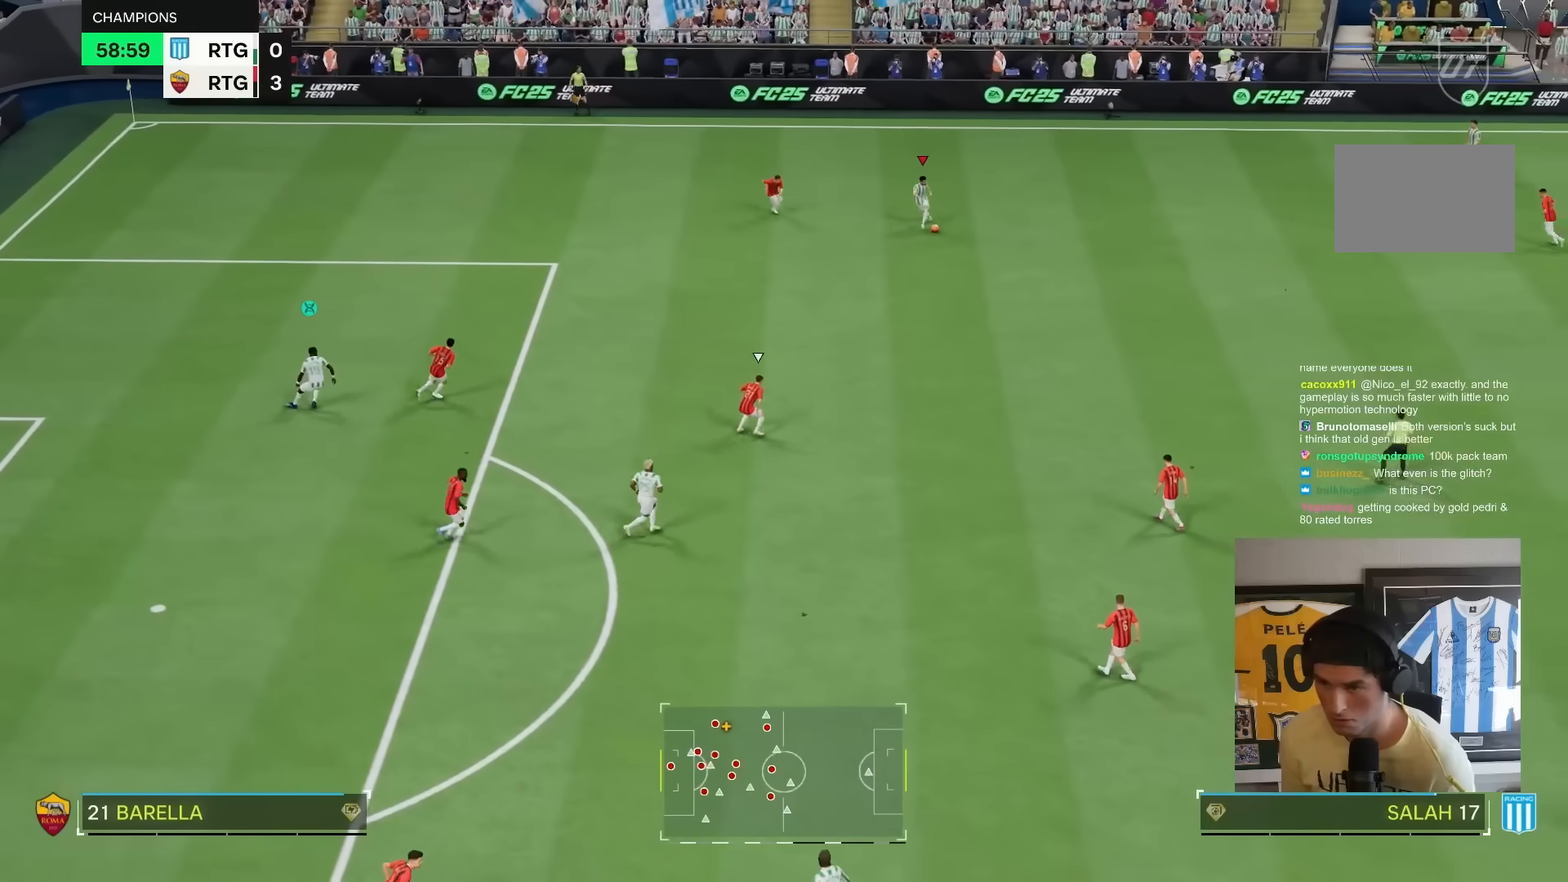
{"buttons": ["L1"], "left_stick": "center", "right_stick": "center", "events": [[33, "right_stick", "center"], [67, "left_stick", "down"], [100, "L1", "down"], [333, "left_stick", "center"]]}
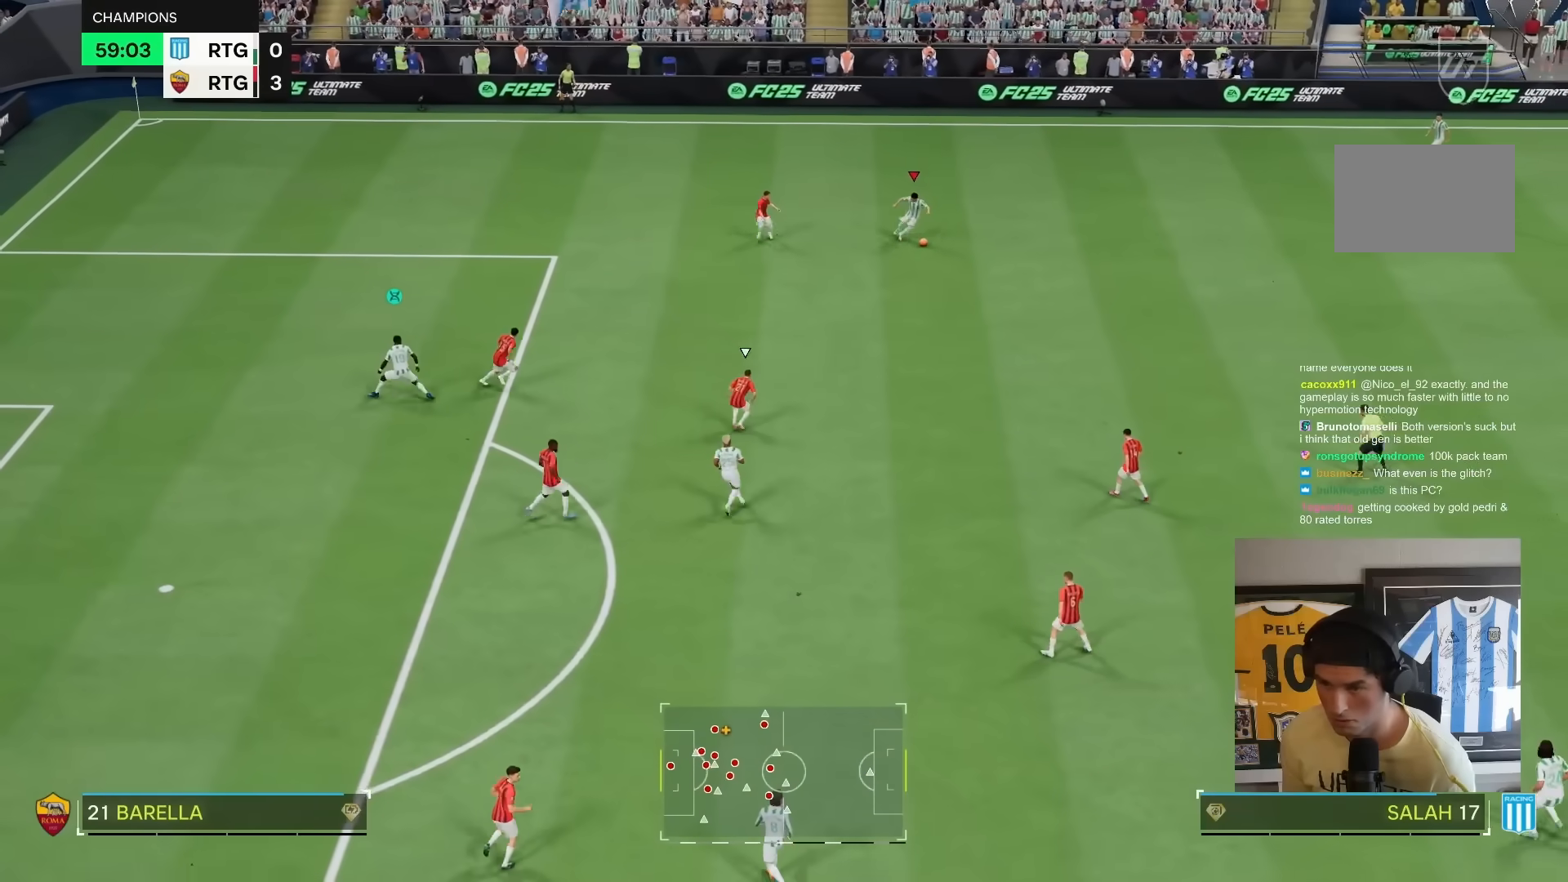
{"buttons": ["L1"], "left_stick": "center", "right_stick": "center", "events": [[33, "left_stick", "up-left"], [467, "left_stick", "center"]]}
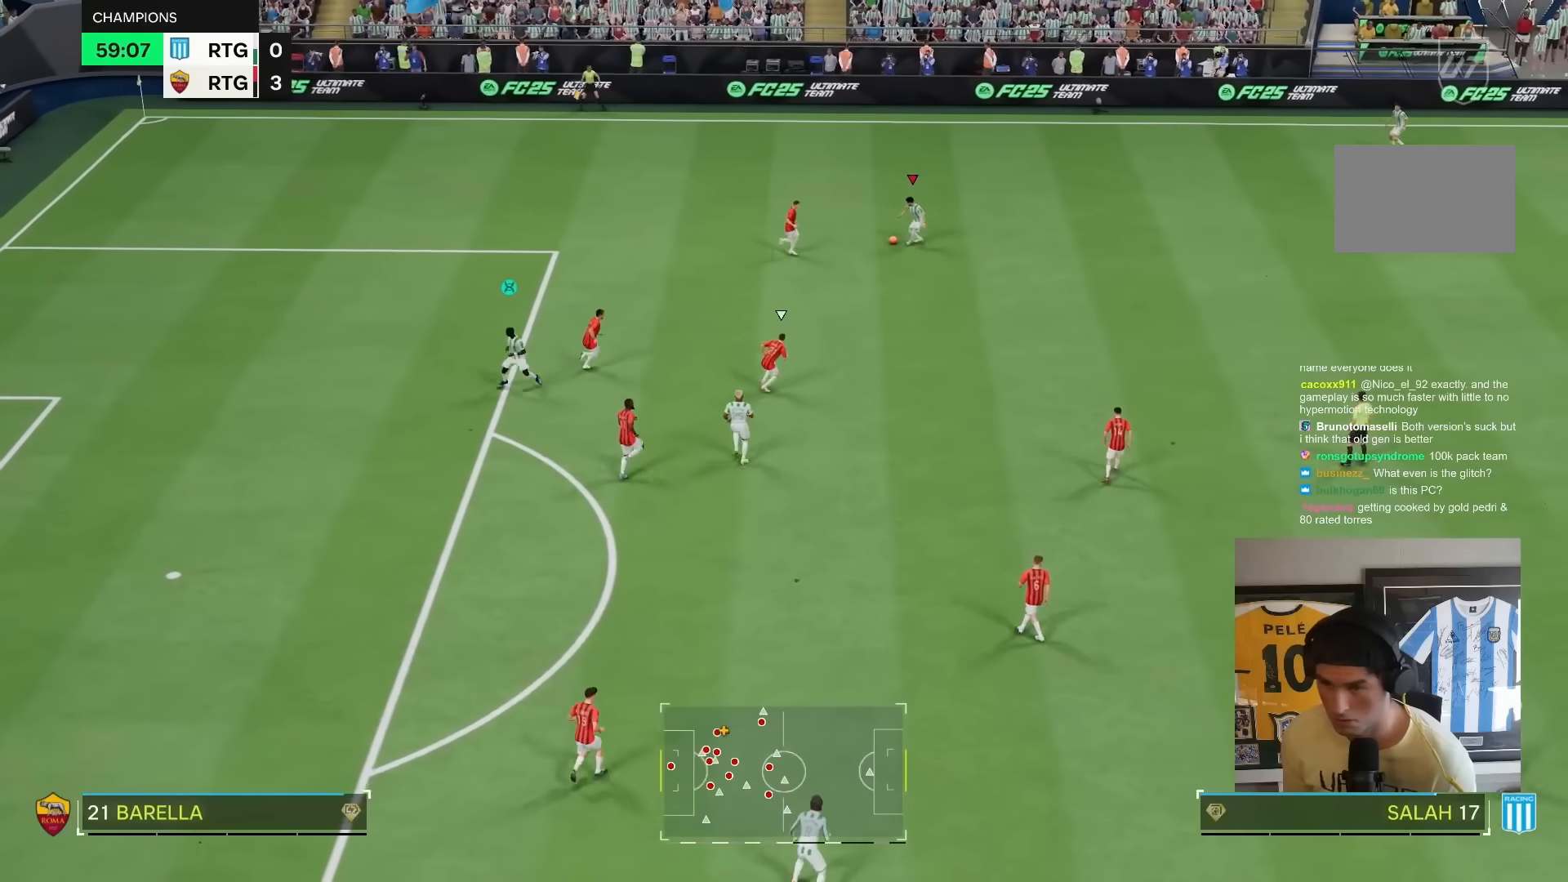
{"buttons": [], "left_stick": "down-right", "right_stick": "center", "events": [[33, "left_stick", "down"], [100, "left_stick", "down-right"], [233, "L1", "up"]]}
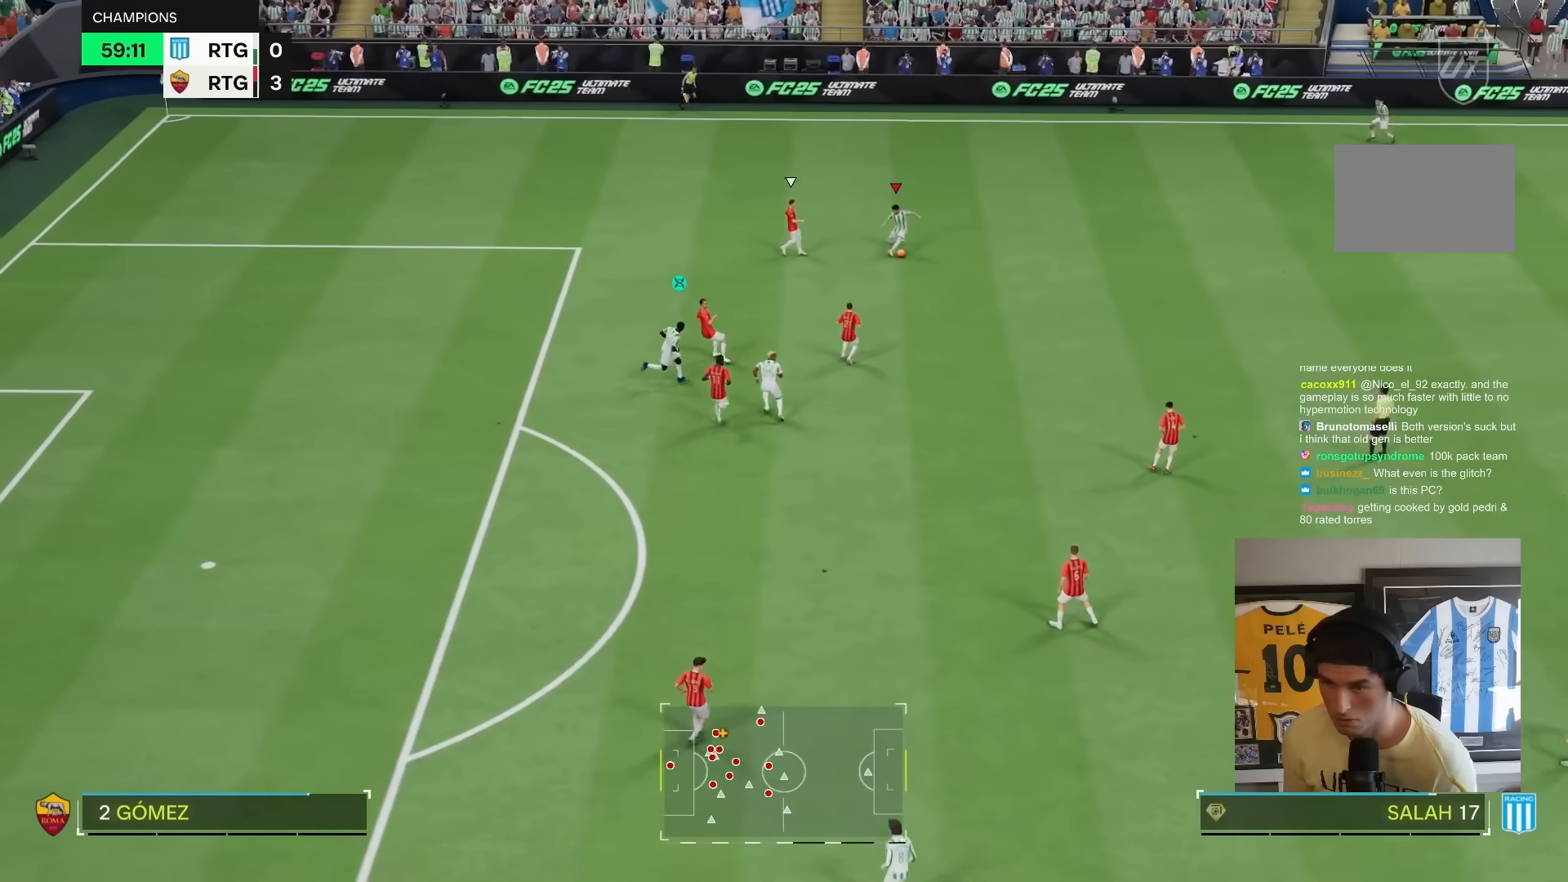
{"buttons": [], "left_stick": "down-right", "right_stick": "center", "events": []}
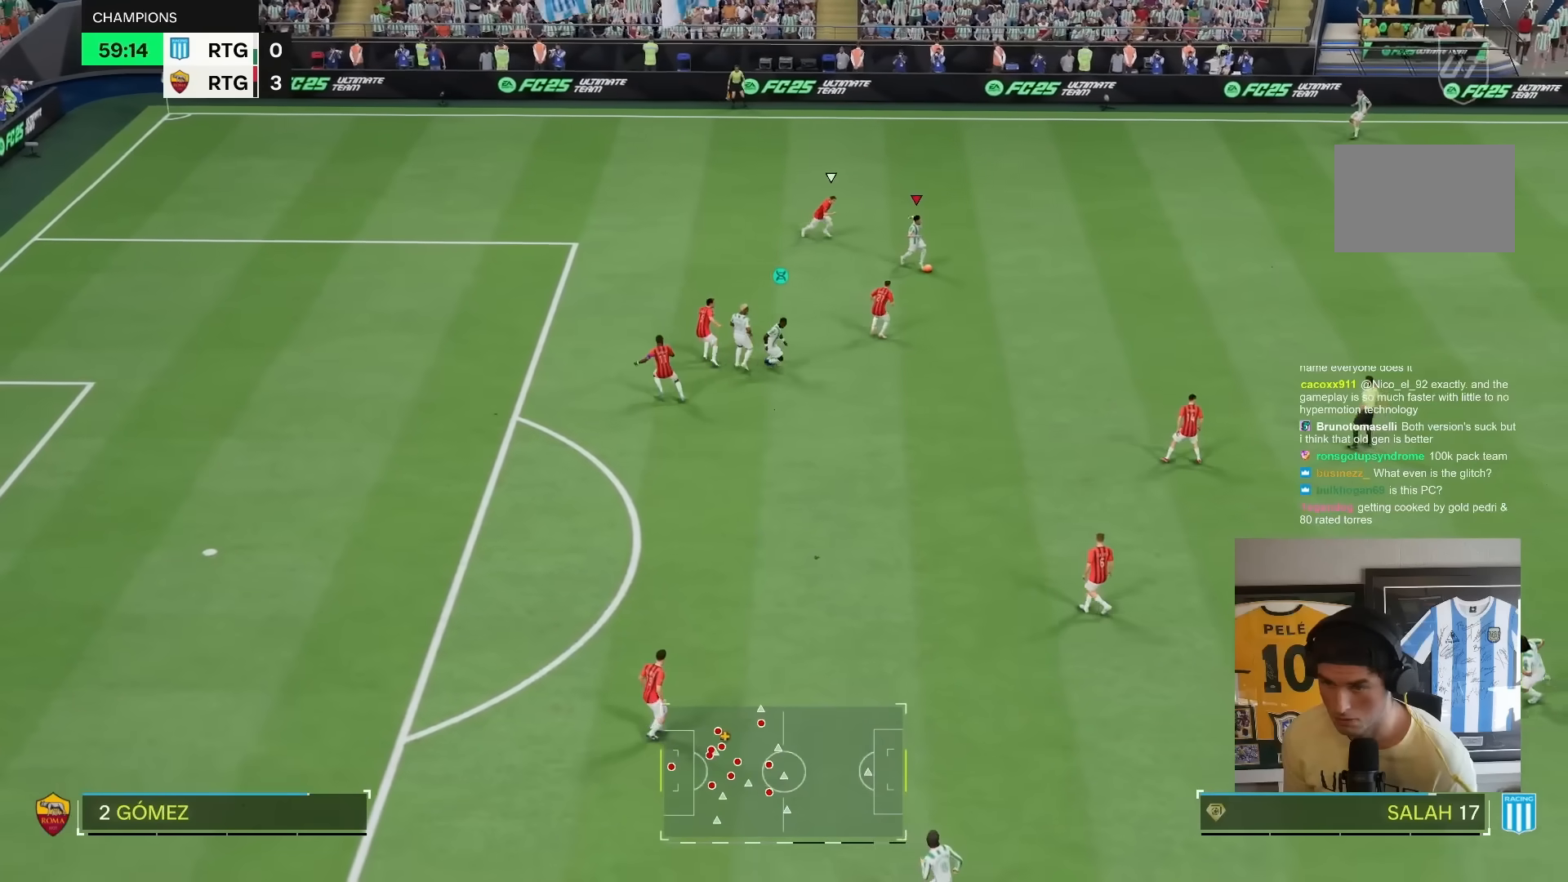
{"buttons": [], "left_stick": "right", "right_stick": "center", "events": [[283, "left_stick", "right"]]}
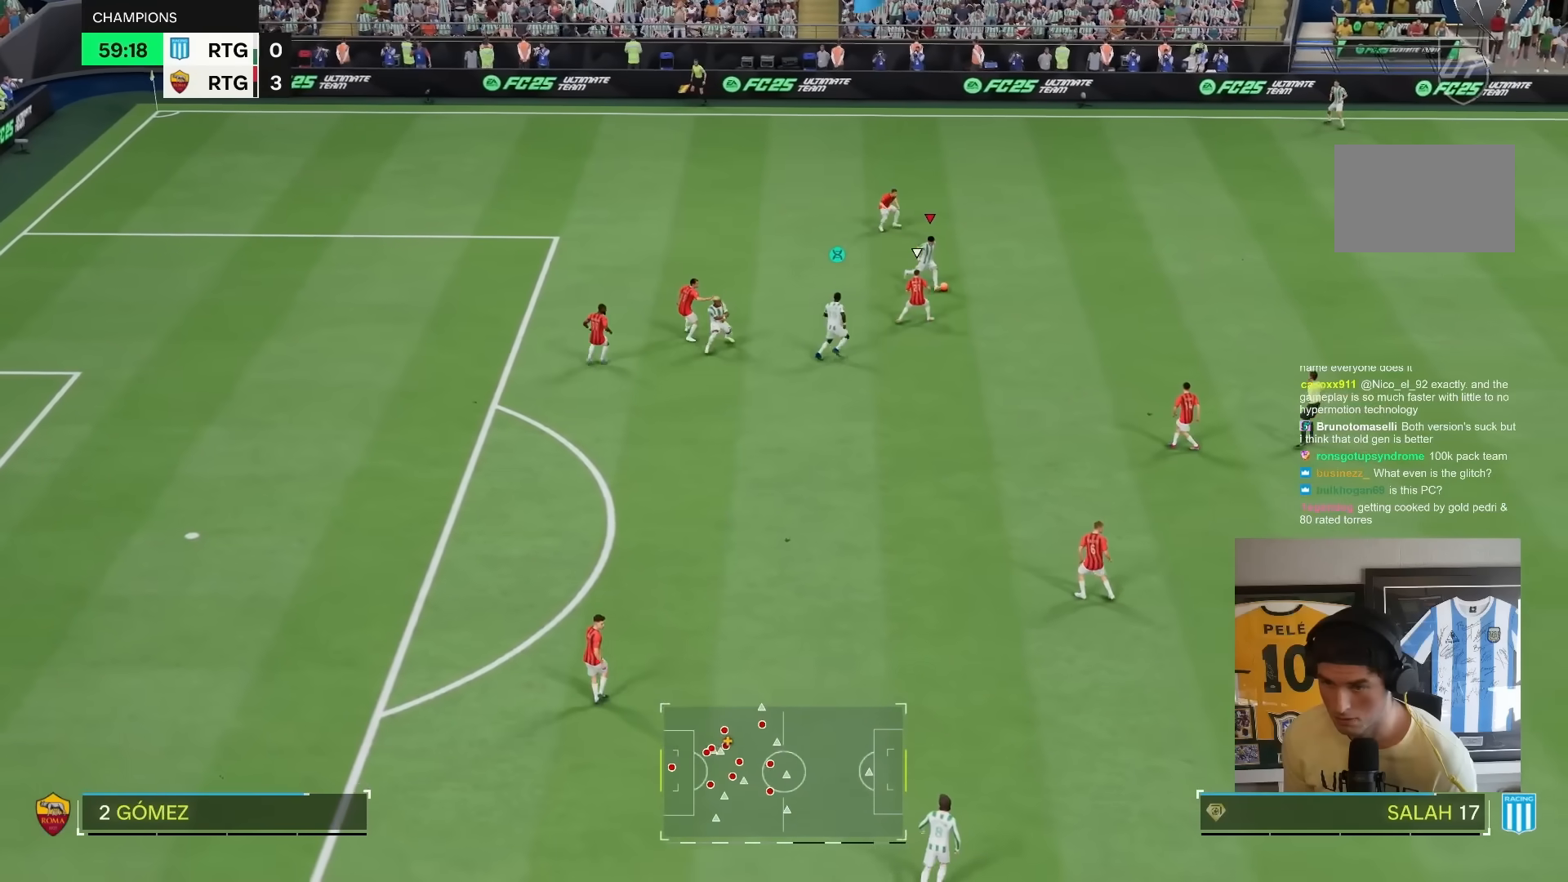
{"buttons": ["R1"], "left_stick": "right", "right_stick": "center", "events": [[17, "R1", "down"]]}
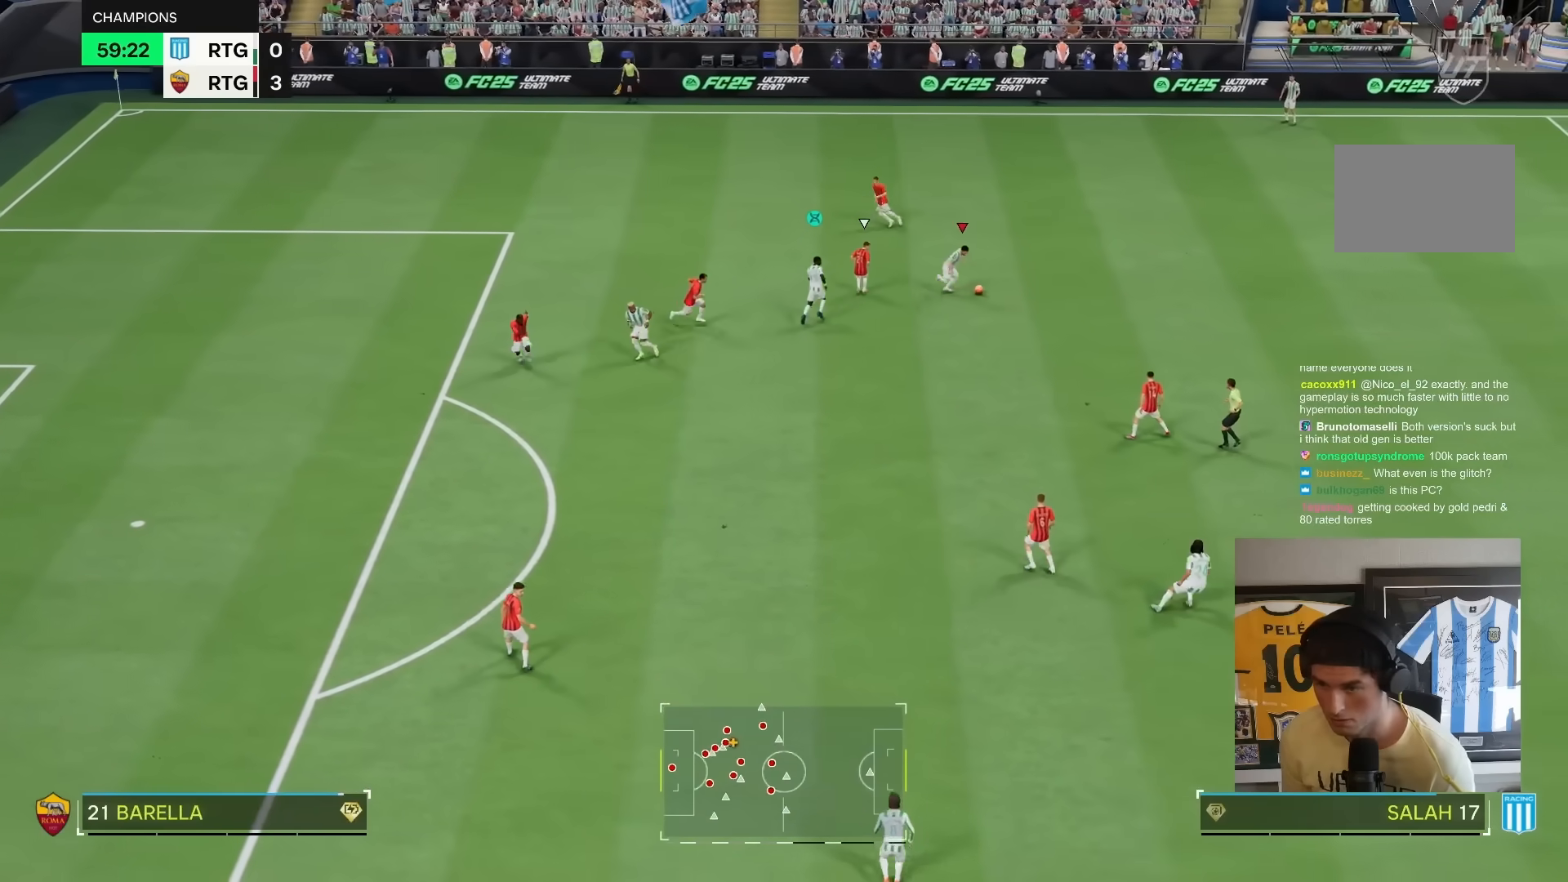
{"buttons": ["R1"], "left_stick": "down", "right_stick": "center"}
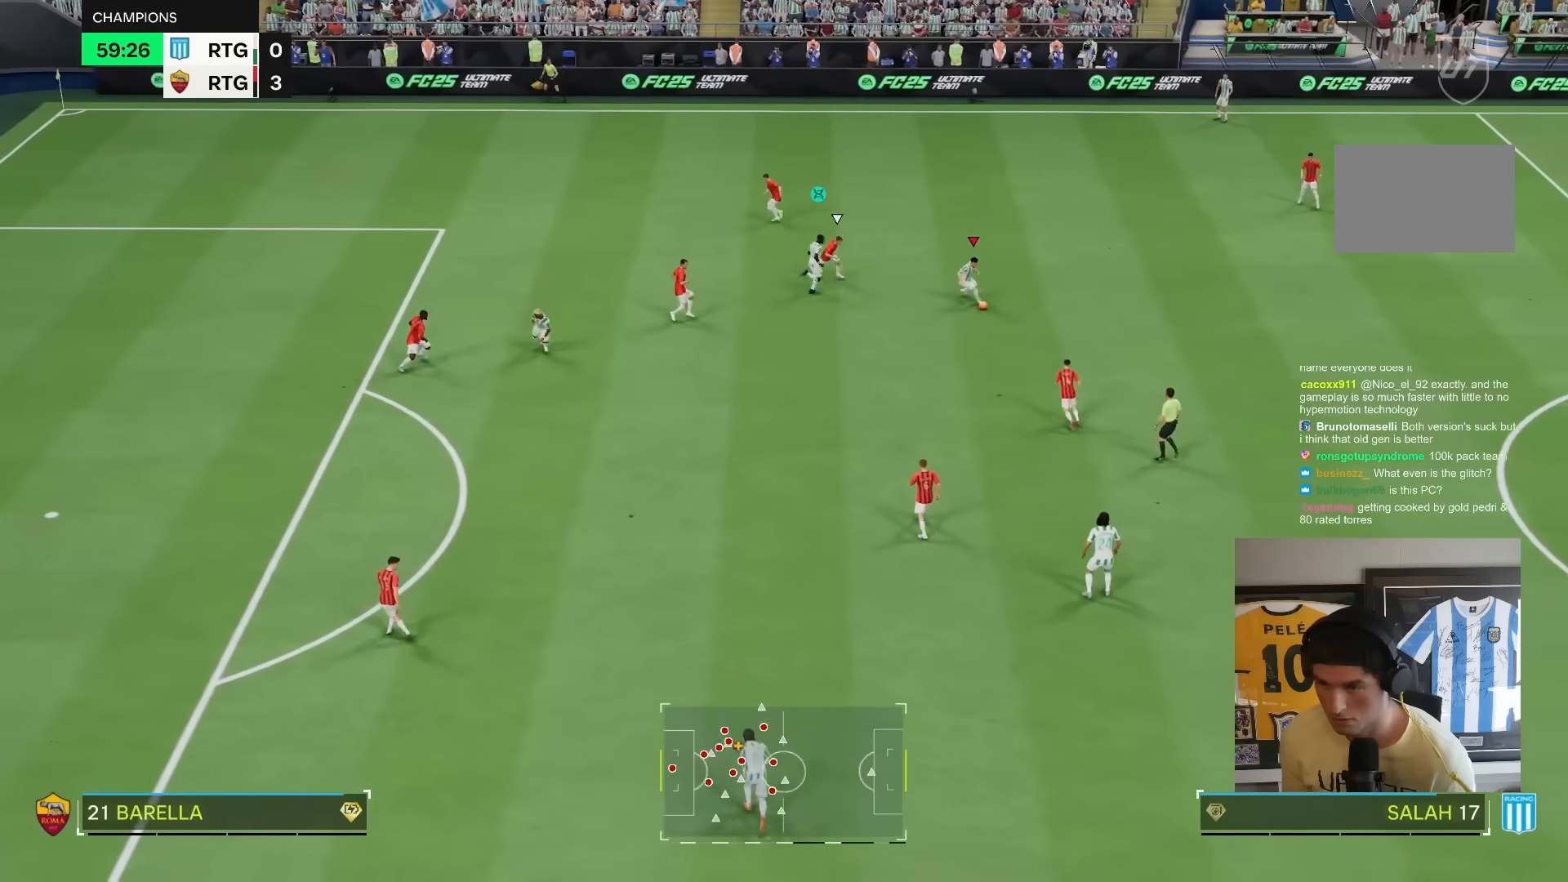
{"buttons": ["TRIANGLE"], "left_stick": "down", "right_stick": "center", "events": [[133, "R1", "up"], [400, "TRIANGLE", "down"]]}
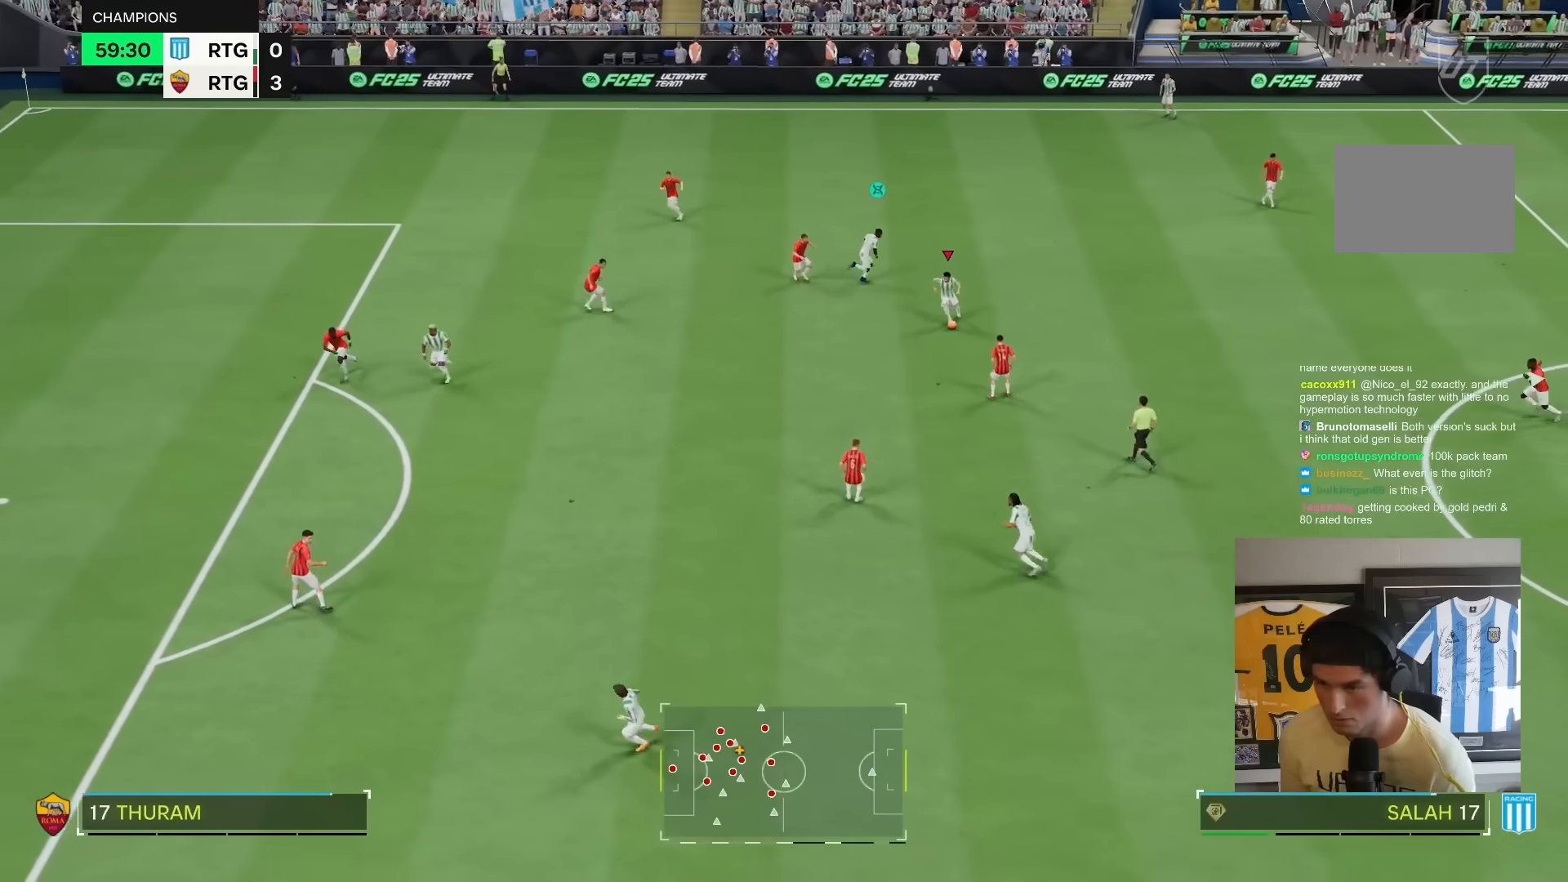
{"buttons": [], "left_stick": "down", "right_stick": "center", "events": [[133, "TRIANGLE", "up"]]}
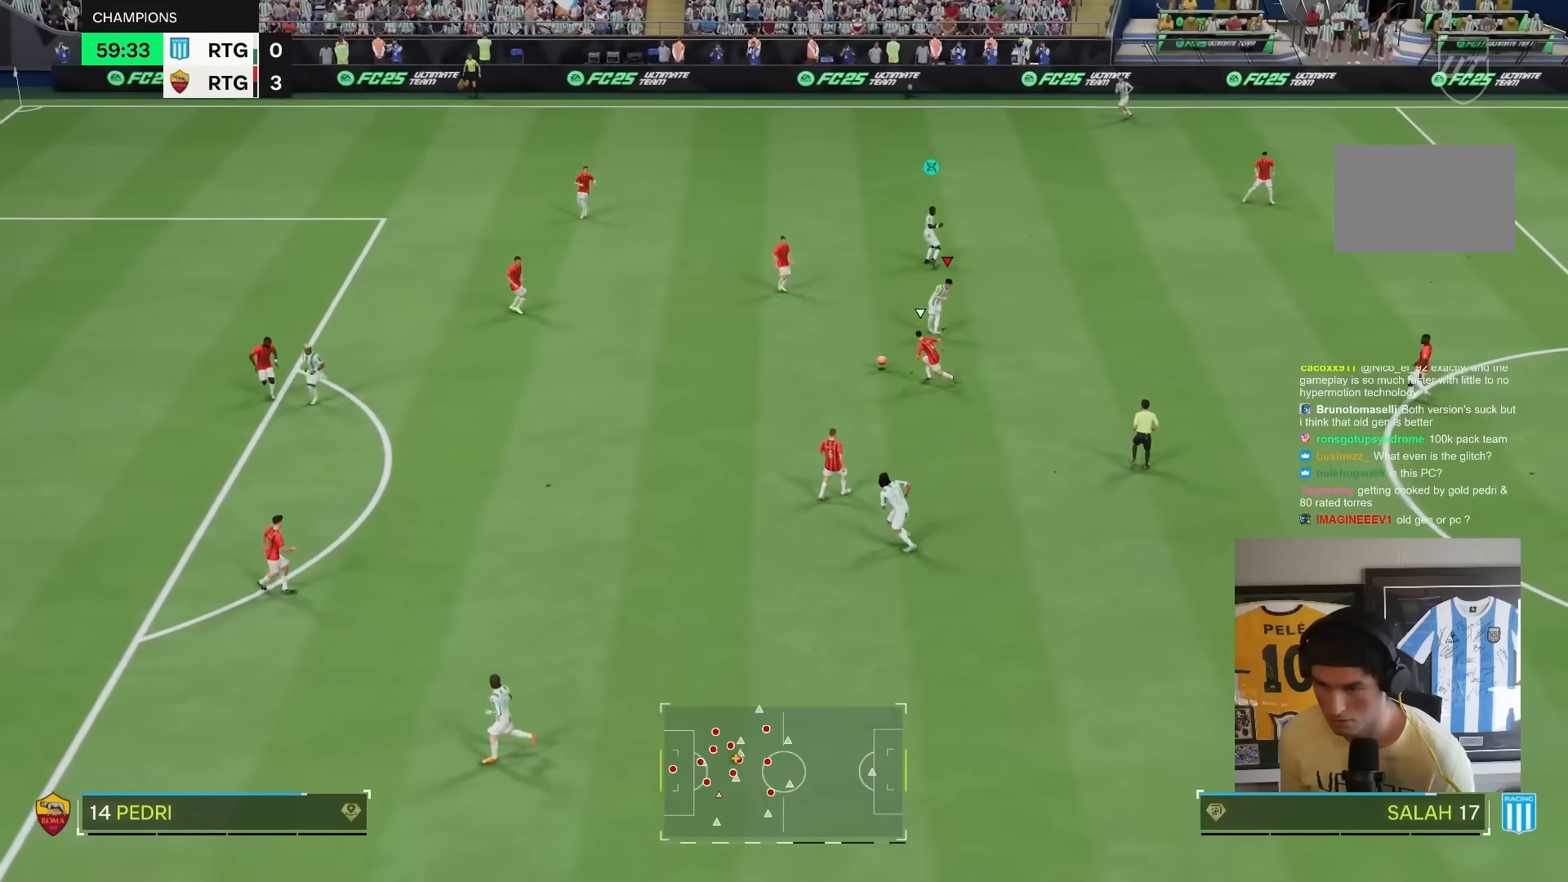
{"buttons": ["R2"], "left_stick": "up-right", "right_stick": "center", "events": [[33, "left_stick", "down-right"], [67, "R2", "down"], [200, "left_stick", "right"], [367, "left_stick", "up"], [433, "left_stick", "up-right"]]}
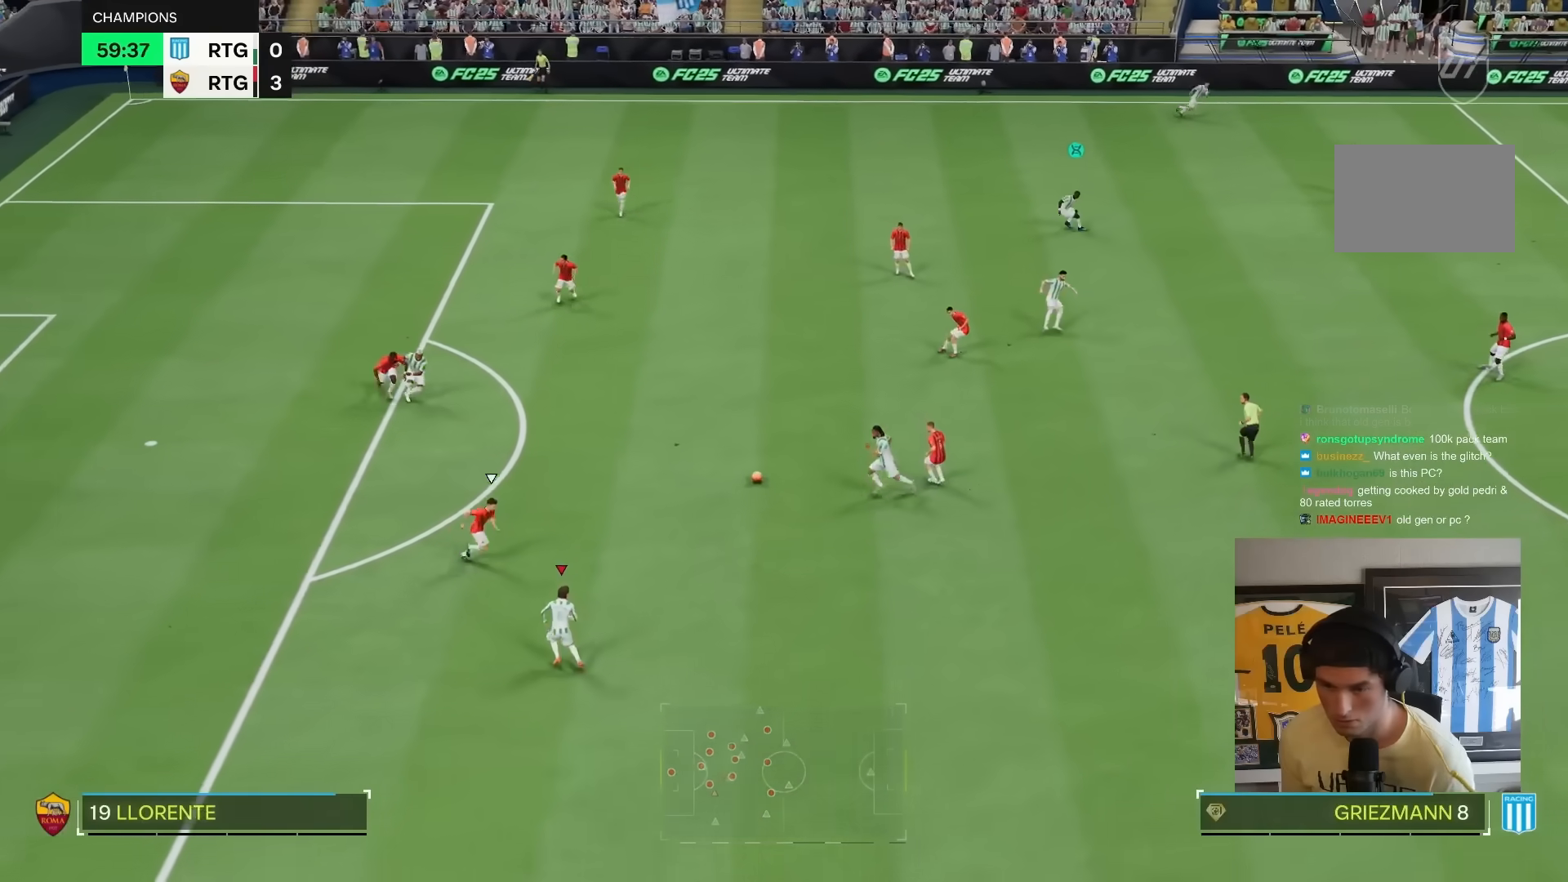
{"buttons": [], "left_stick": "up", "right_stick": "center", "events": [[217, "R2", "up"], [250, "CROSS", "down"], [317, "CROSS", "up"], [483, "left_stick", "up"]]}
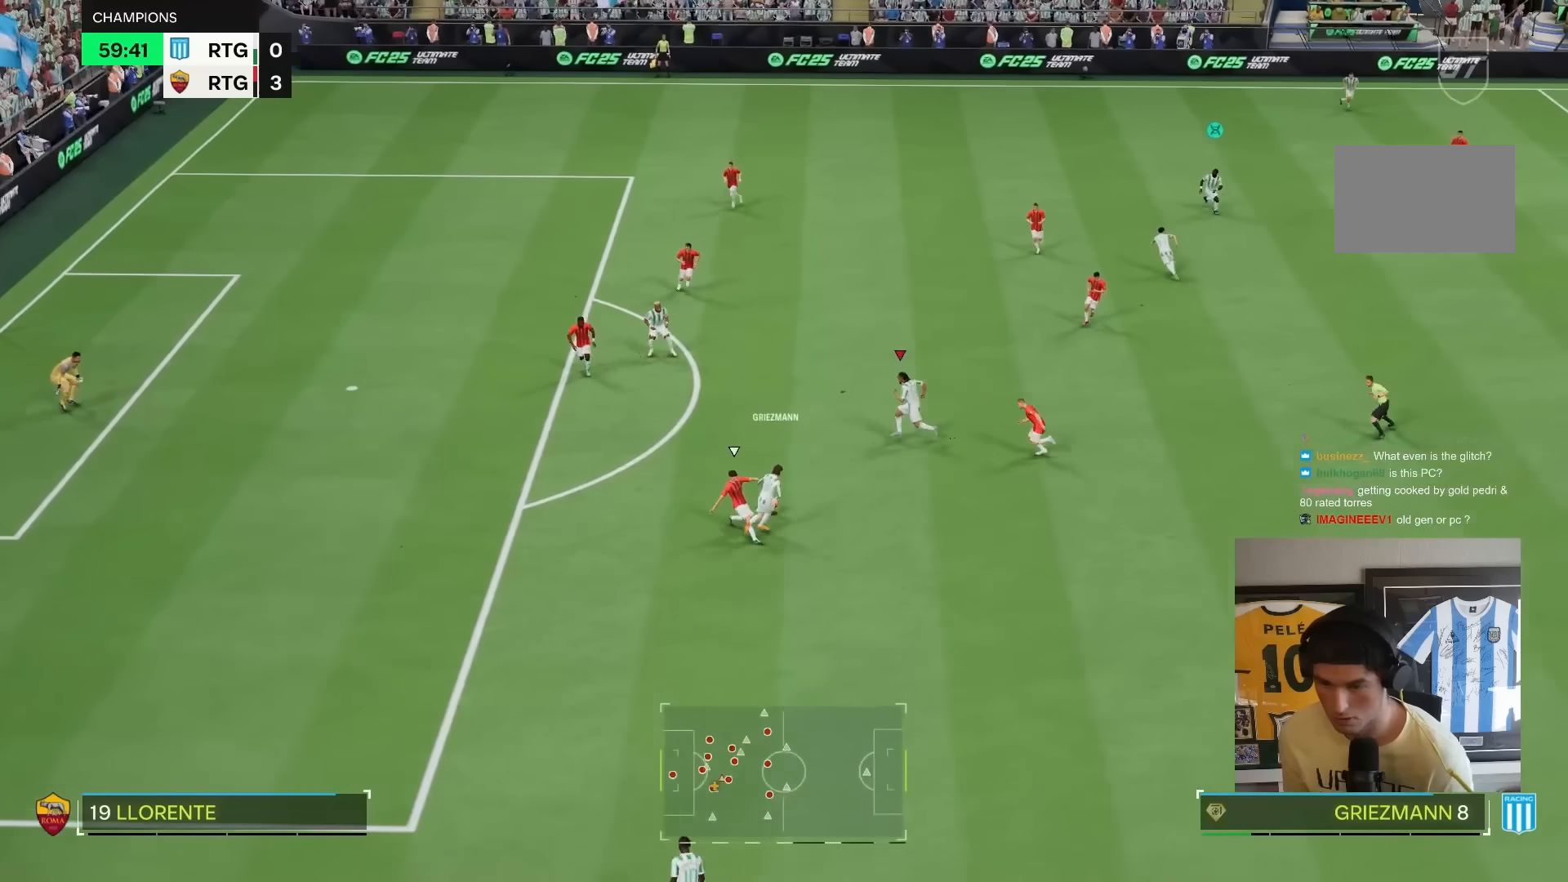
{"buttons": ["TRIANGLE"], "left_stick": "down", "right_stick": "center", "events": [[117, "R2", "down"], [150, "left_stick", "center"], [217, "left_stick", "down"], [233, "R2", "up"], [450, "TRIANGLE", "down"]]}
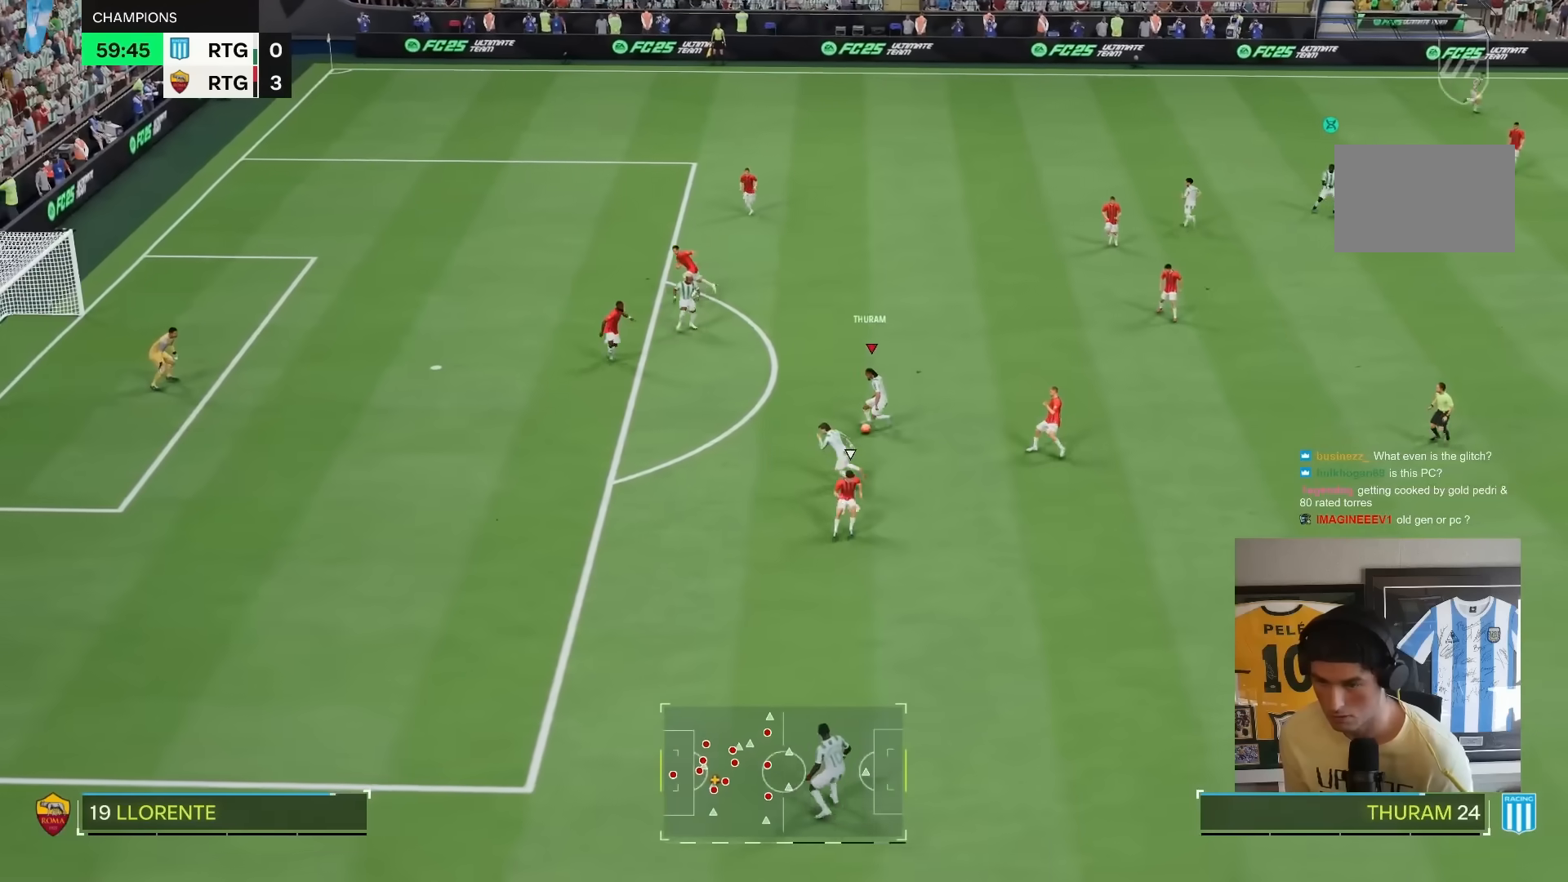
{"buttons": ["R2"], "left_stick": "center", "right_stick": "center", "events": [[17, "TRIANGLE", "up"], [317, "left_stick", "center"], [367, "R2", "down"]]}
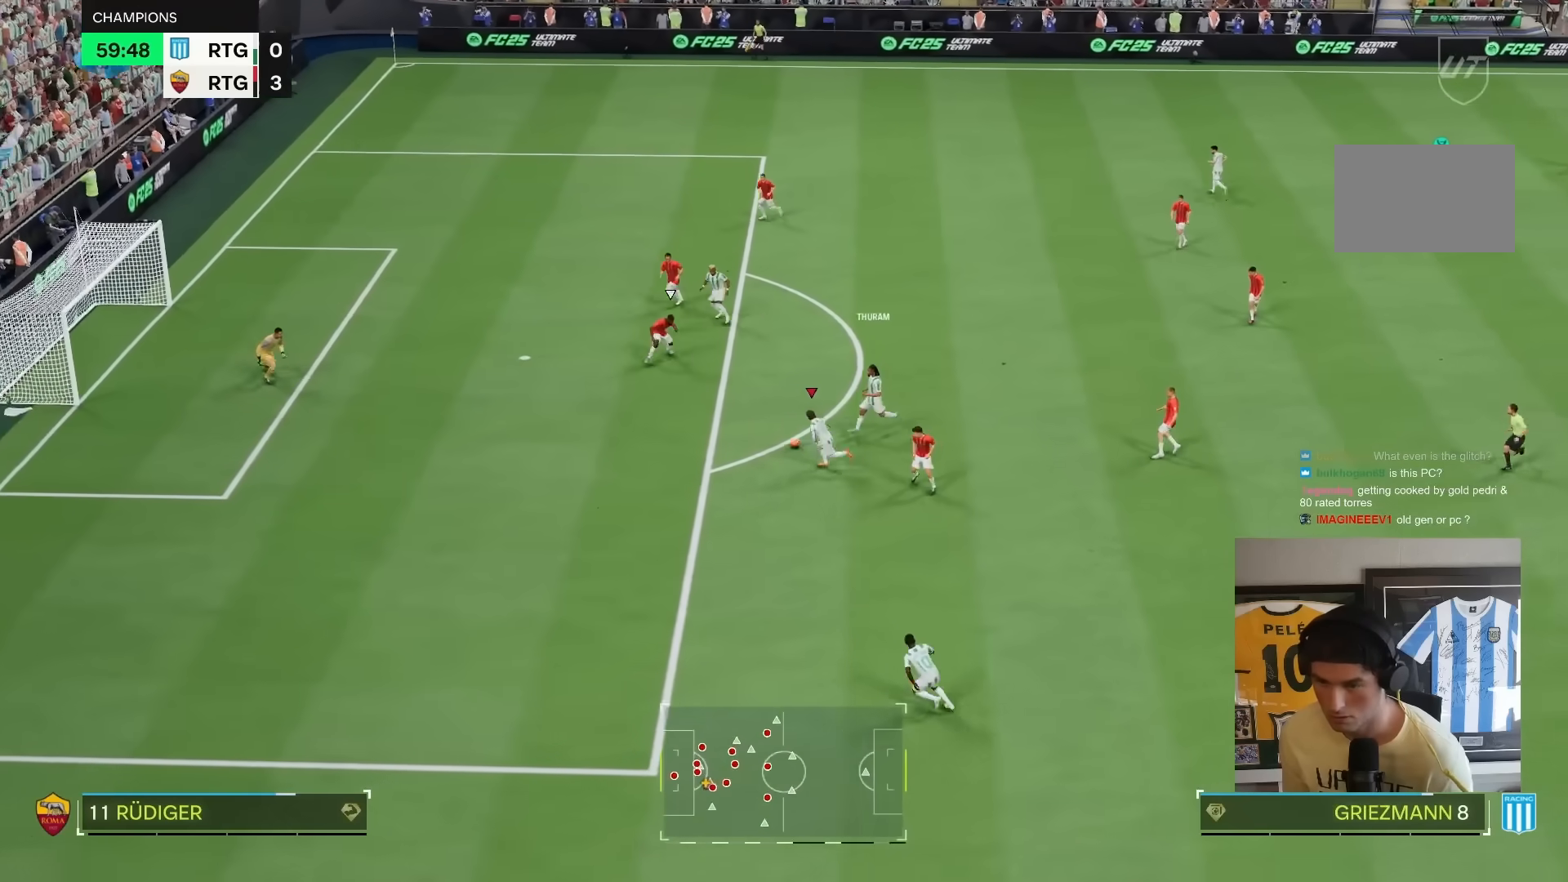
{"buttons": [], "left_stick": "up", "right_stick": "center", "events": [[283, "CIRCLE", "down"], [300, "R2", "up"], [317, "left_stick", "up"], [467, "CIRCLE", "up"]]}
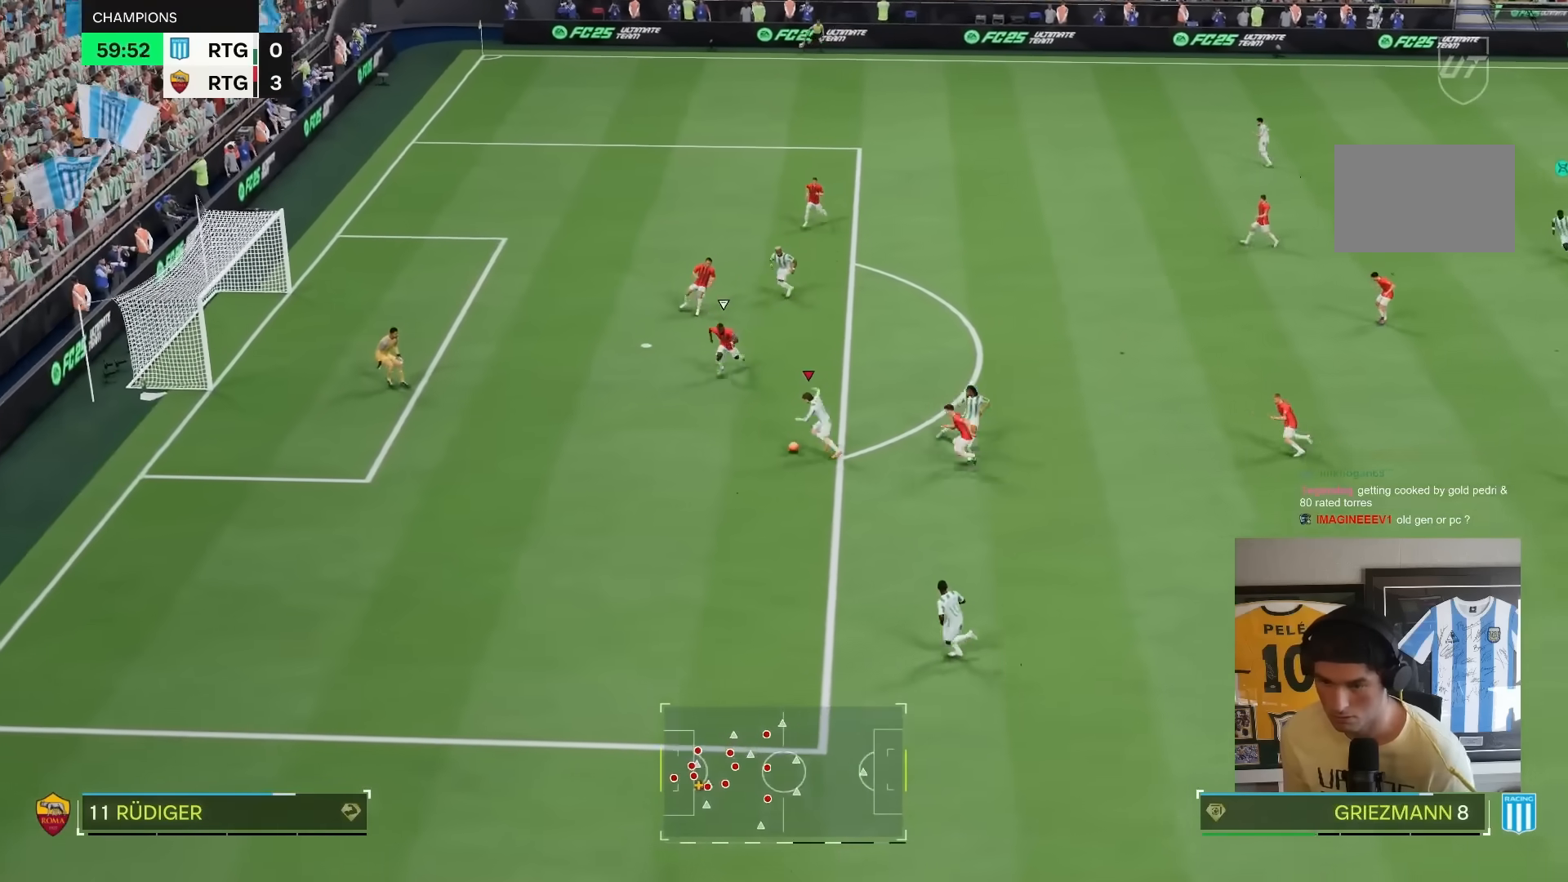
{"buttons": [], "left_stick": "up-left", "right_stick": "center", "events": [[267, "CIRCLE", "down"], [300, "CIRCLE", "up"], [350, "R2", "down"], [433, "R2", "up"], [433, "left_stick", "up-left"]]}
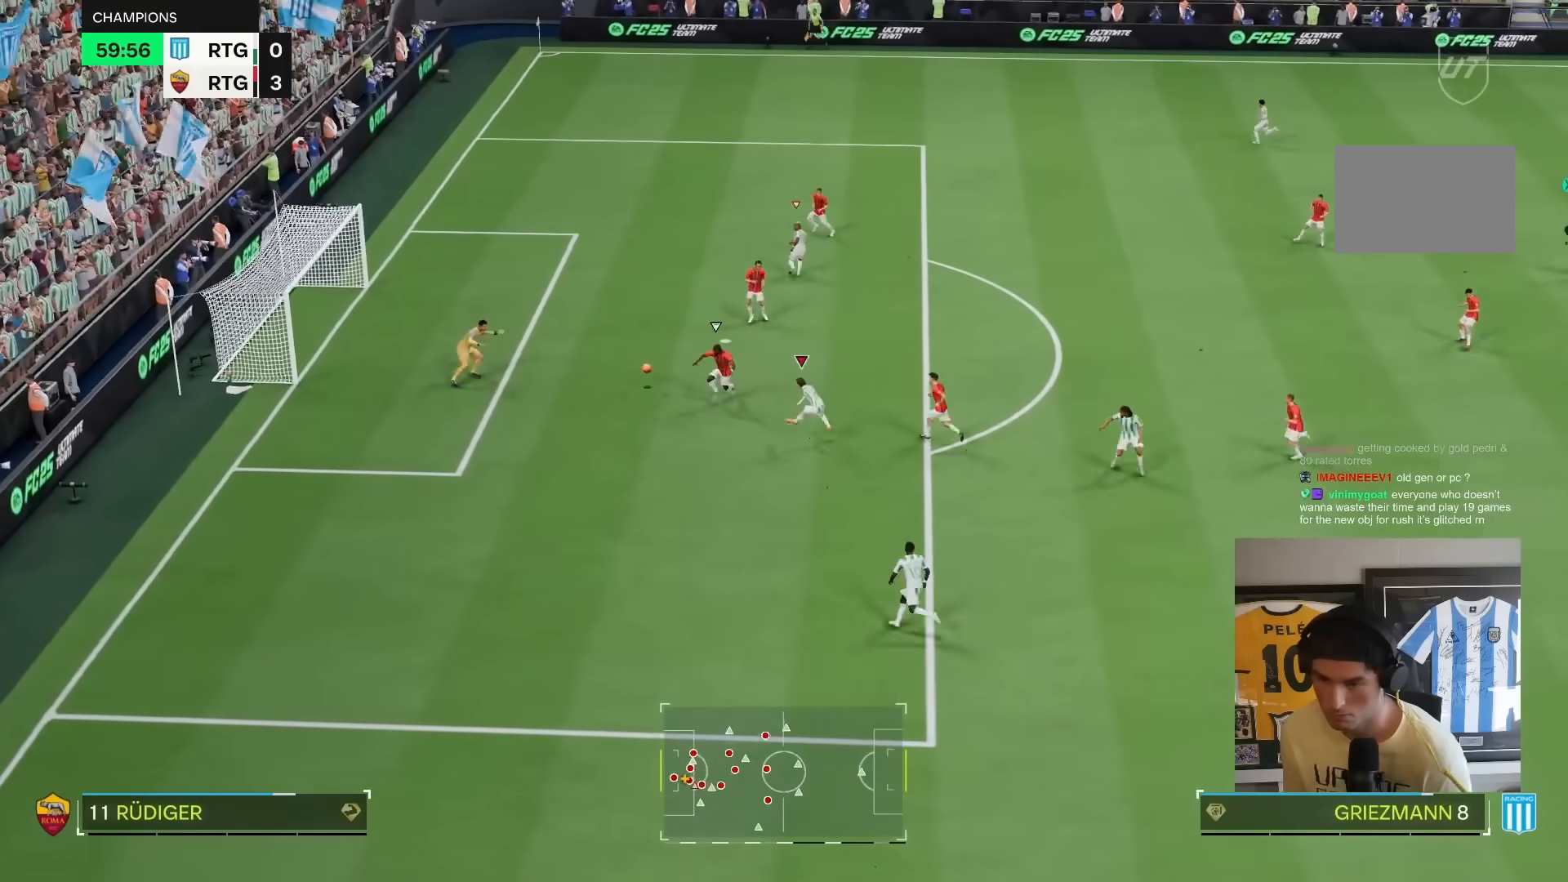
{"buttons": ["R2"], "left_stick": "down", "right_stick": "center", "events": [[100, "left_stick", "down"], [367, "R2", "down"]]}